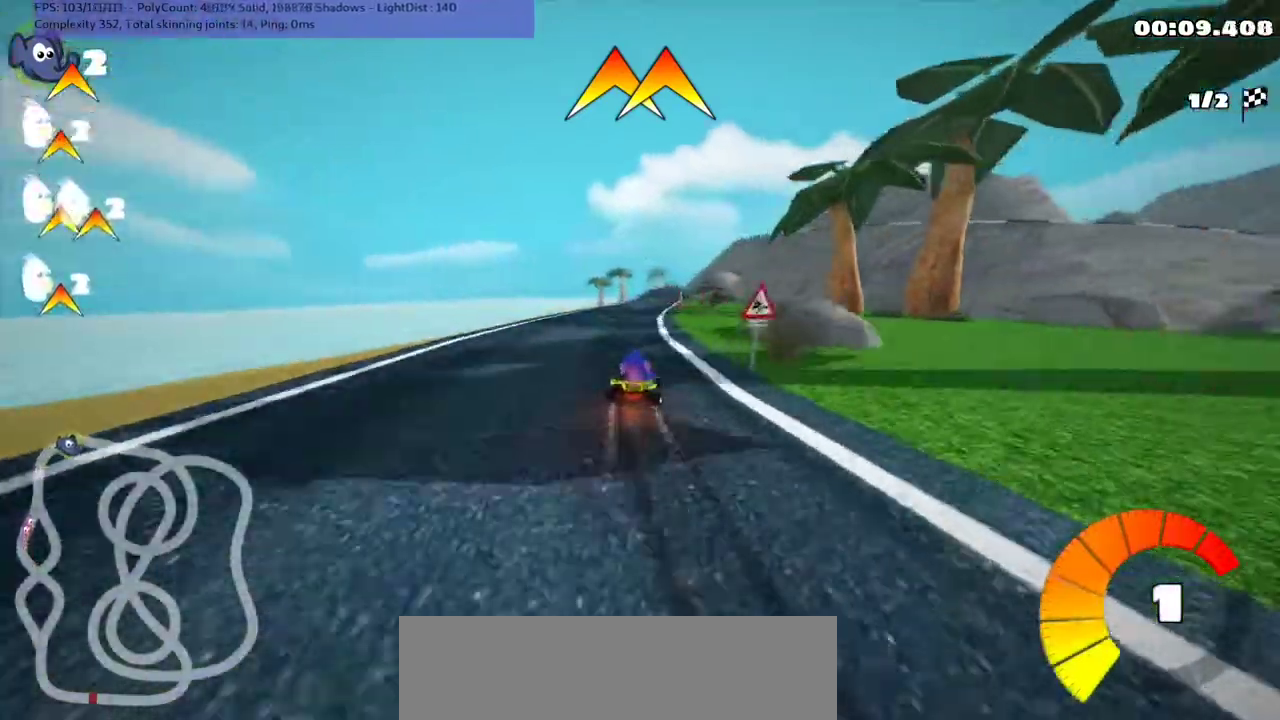
Gameplay with keyboard; each line is a JSON object with the keys held at the frame after it. "events" lists presses ("down") and releases ("up") of ".", "/", "alt_r", "b", "c", "comma", "ctrl_r", "d", "down", "f", "g", "h", "j", "k", "l", "left", "m", "n", "quote", "return", "right", "semicolon", "shift_r", "space", "super", "up" and "v" between this image and that frame as [ms after this image, input, new state], when the widget could be followed in between. No other keys are recorded. Mouse input is not recorded.
{"keys": ["up"], "events": [[33, "right", "down"], [100, "left", "up"], [100, "right", "up"], [200, "m", "up"], [233, "left", "down"], [433, "left", "up"]]}
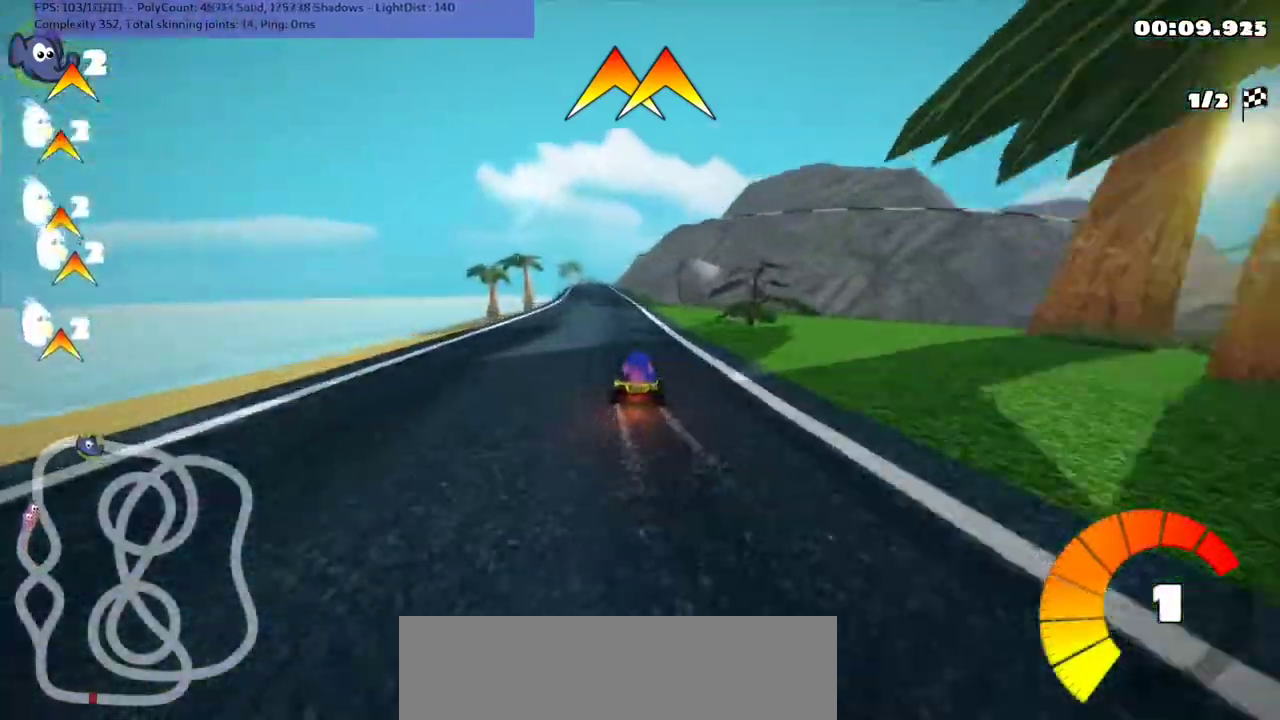
{"keys": ["left", "up"], "events": [[333, "left", "down"]]}
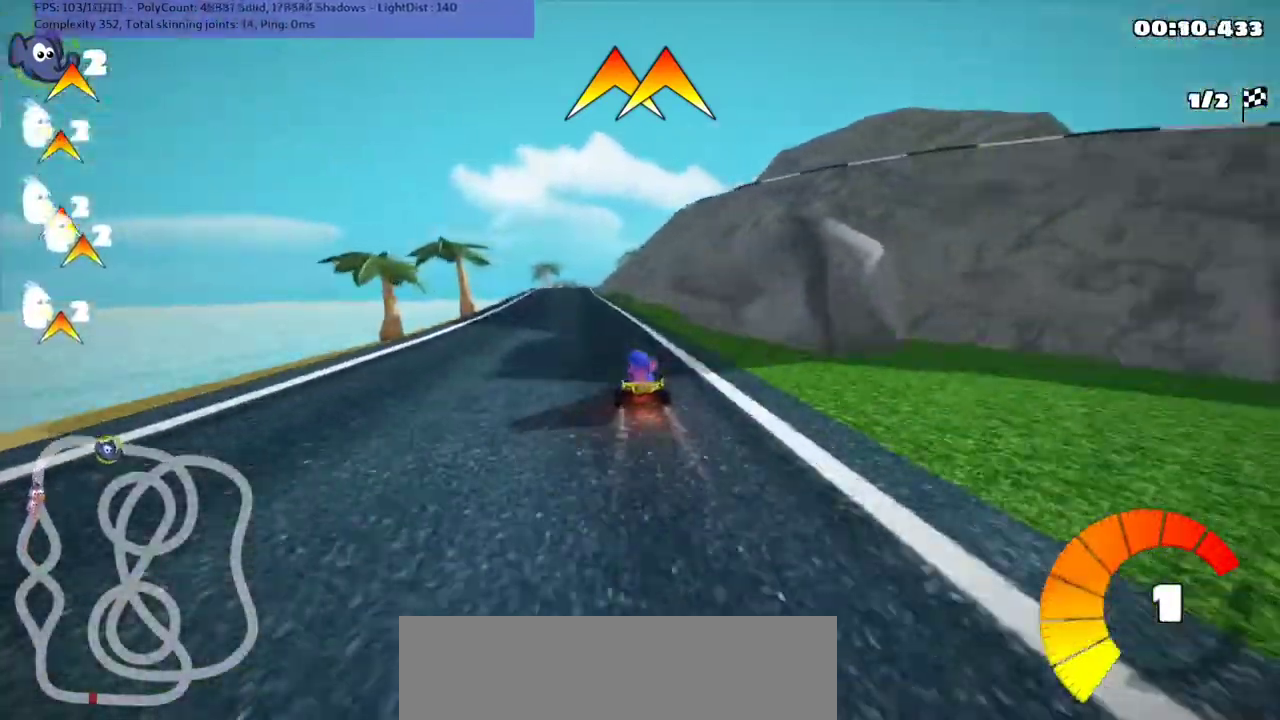
{"keys": ["m", "right", "up"], "events": [[133, "left", "up"], [400, "m", "down"], [400, "right", "down"]]}
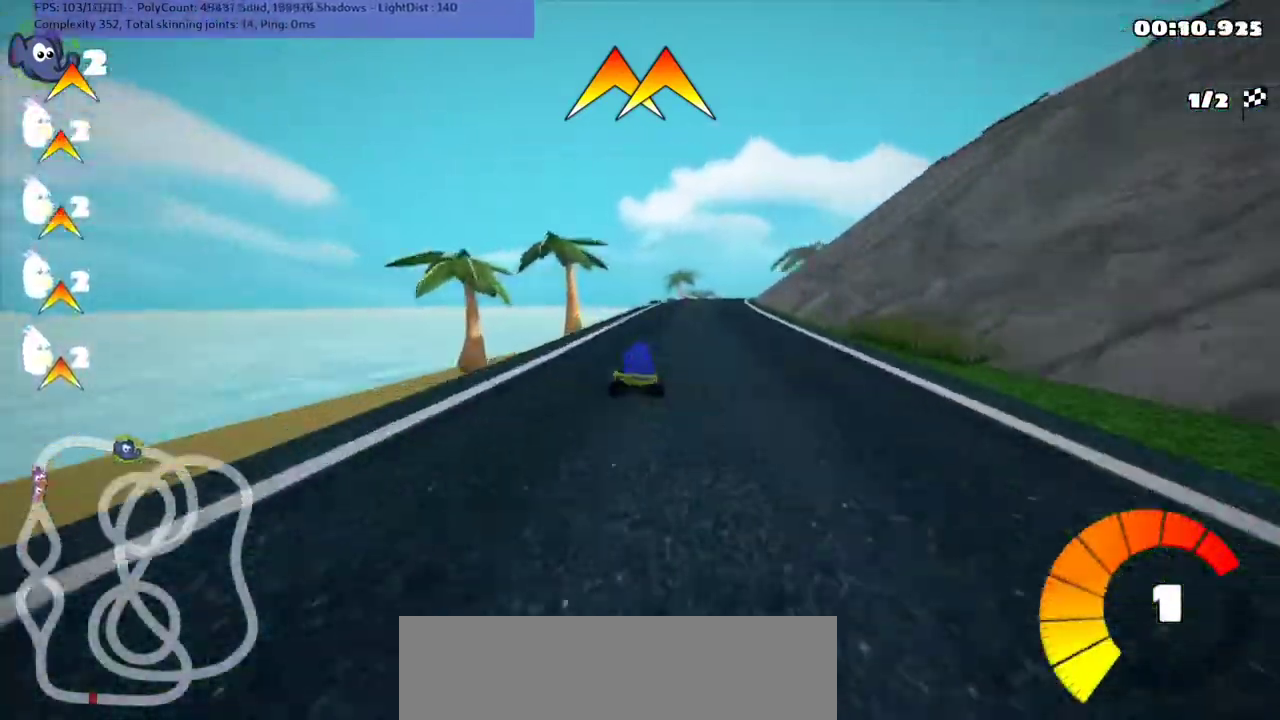
{"keys": ["left", "m", "up"], "events": [[33, "left", "down"], [33, "right", "up"]]}
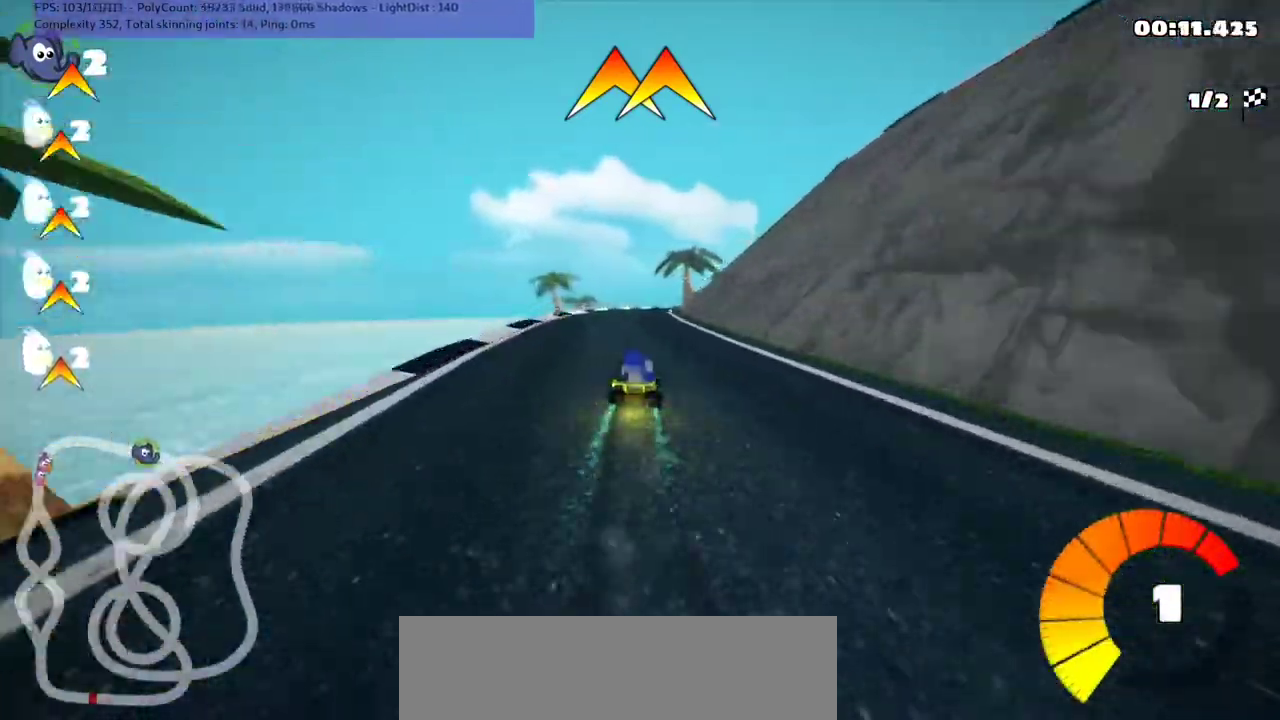
{"keys": ["left", "m", "up"], "events": []}
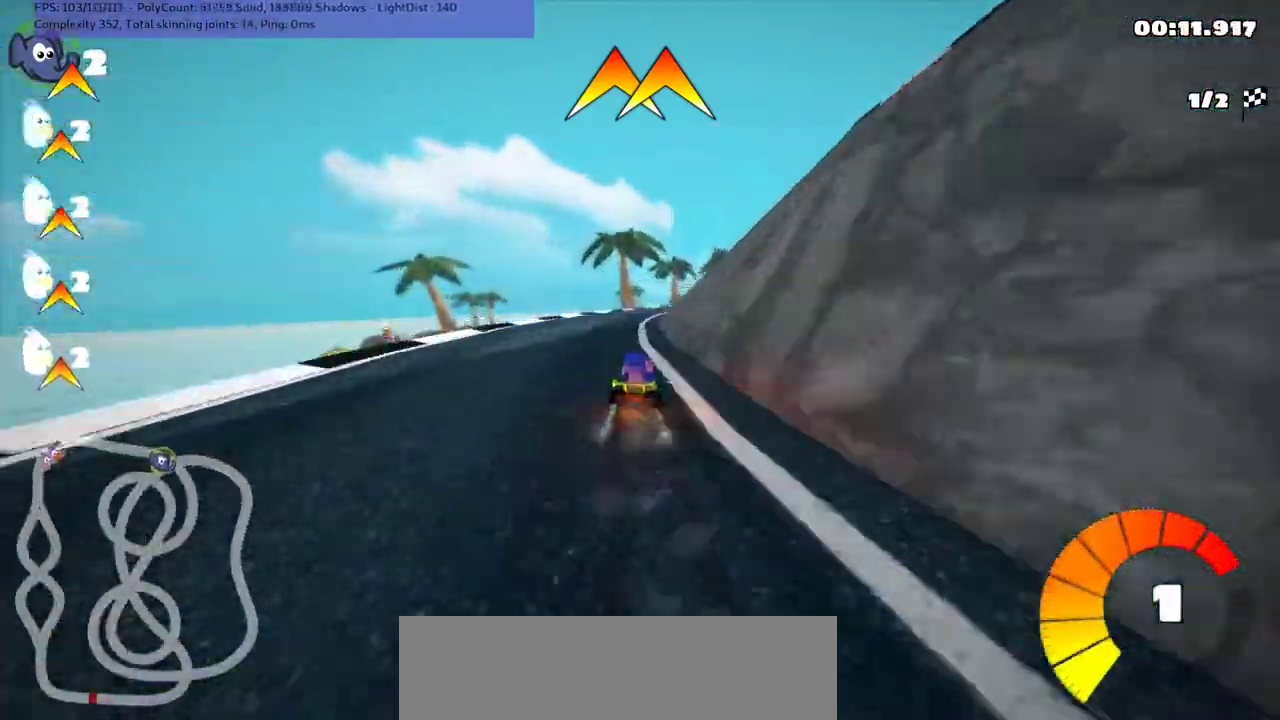
{"keys": ["left", "up"], "events": [[233, "right", "down"], [267, "left", "up"], [267, "right", "up"], [333, "m", "up"], [400, "left", "down"]]}
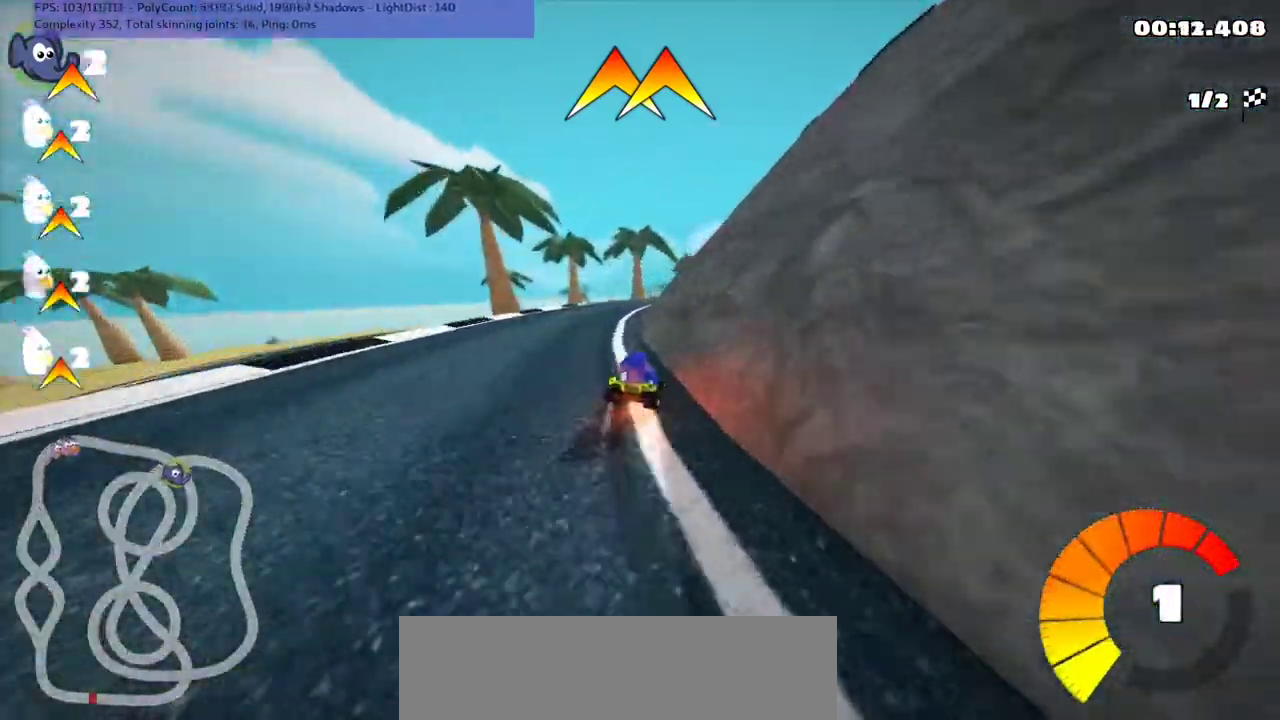
{"keys": ["m", "up"], "events": [[33, "left", "up"], [467, "m", "down"]]}
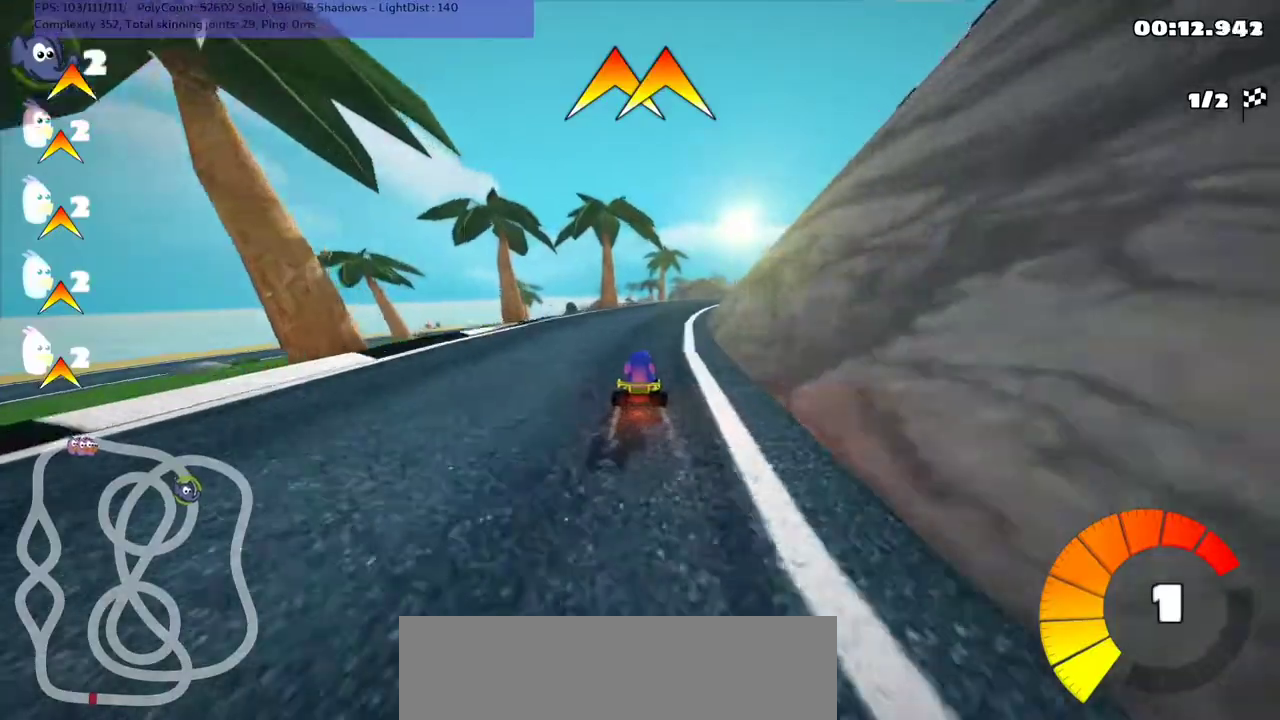
{"keys": ["left", "m", "right", "up"], "events": [[33, "right", "down"], [100, "left", "down"], [133, "right", "up"], [500, "right", "down"]]}
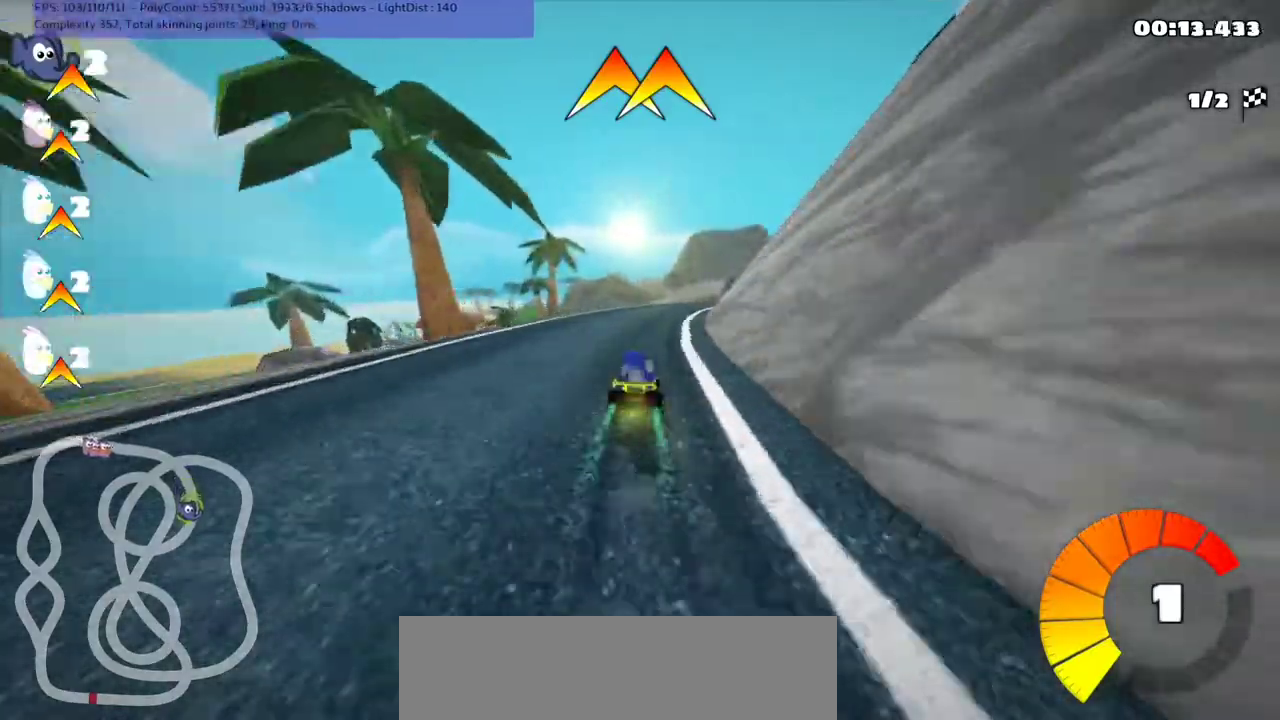
{"keys": ["left", "m", "up"], "events": [[167, "right", "up"], [367, "right", "down"], [467, "right", "up"]]}
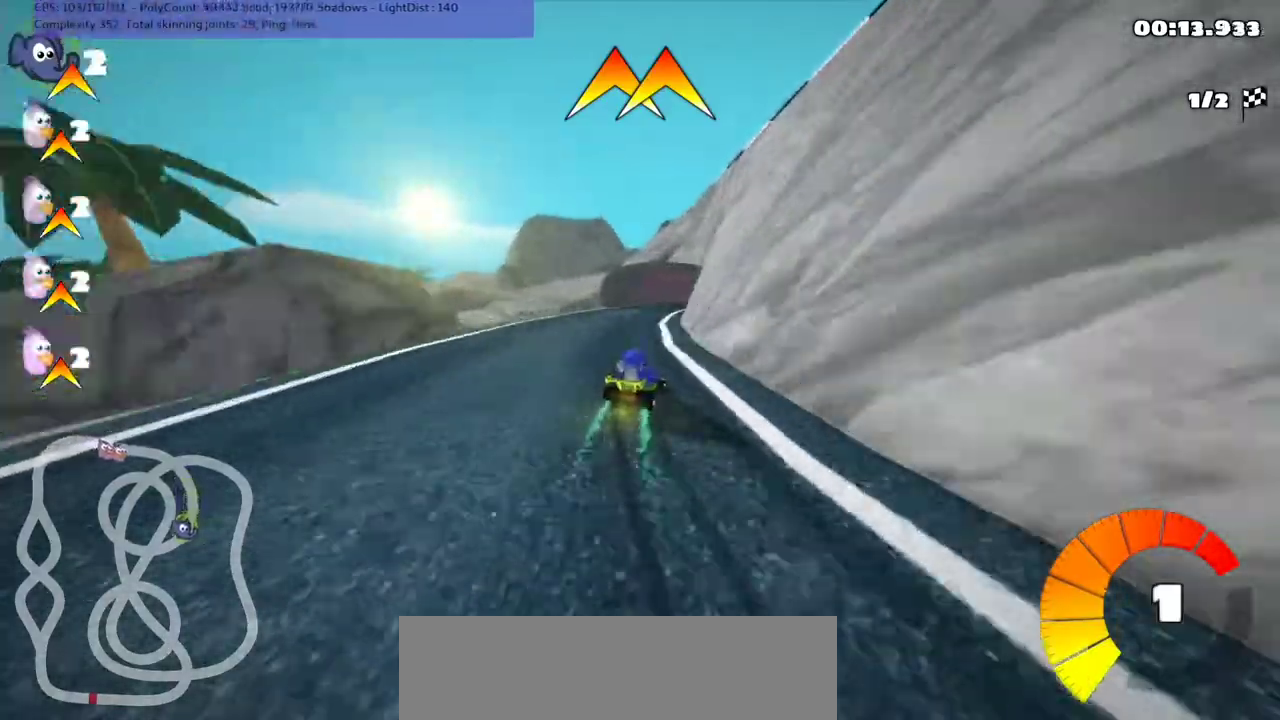
{"keys": ["up"], "events": [[300, "left", "up"], [400, "m", "up"]]}
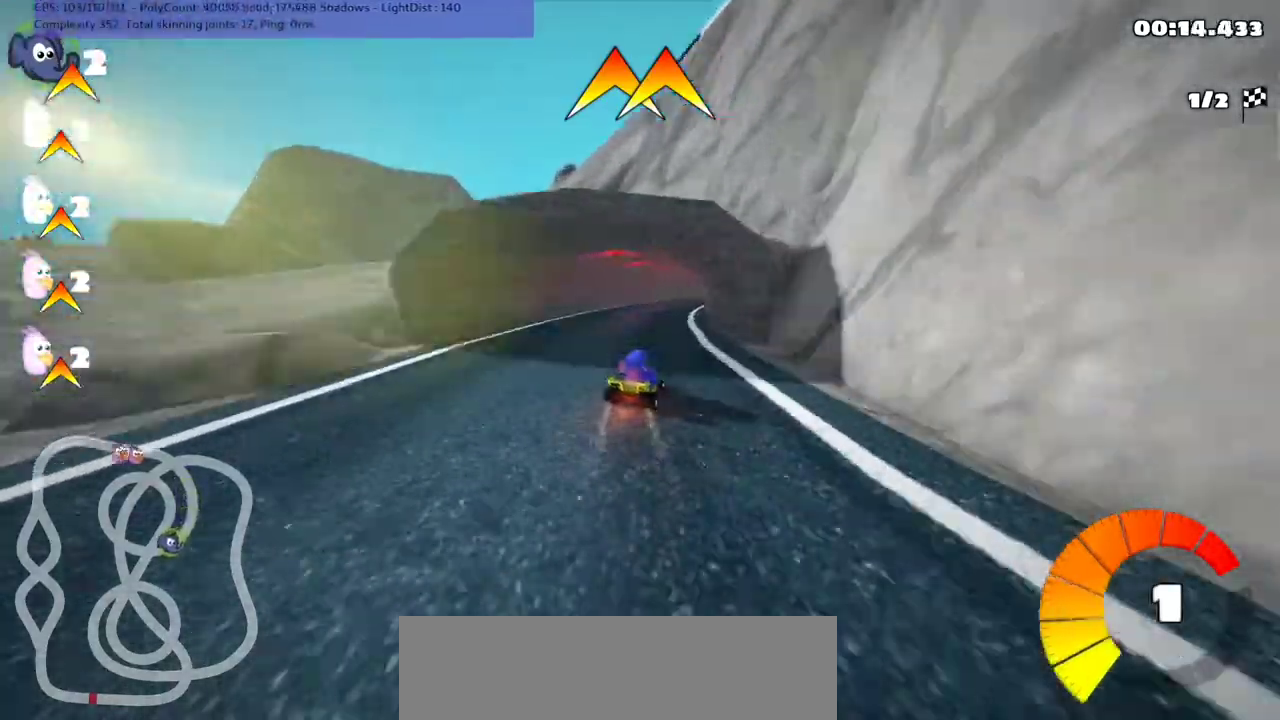
{"keys": ["right", "up"], "events": [[500, "right", "down"]]}
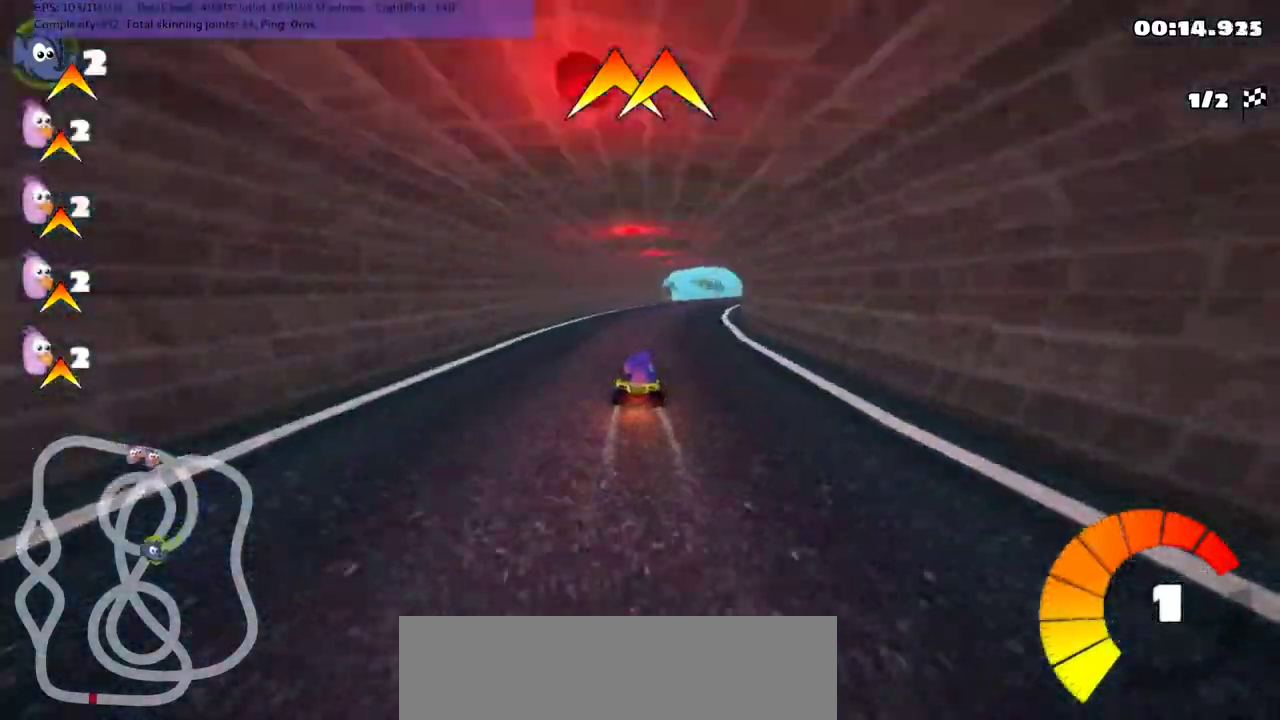
{"keys": ["left", "m", "right", "up"], "events": [[67, "m", "down"], [133, "right", "up"], [233, "left", "down"], [500, "right", "down"]]}
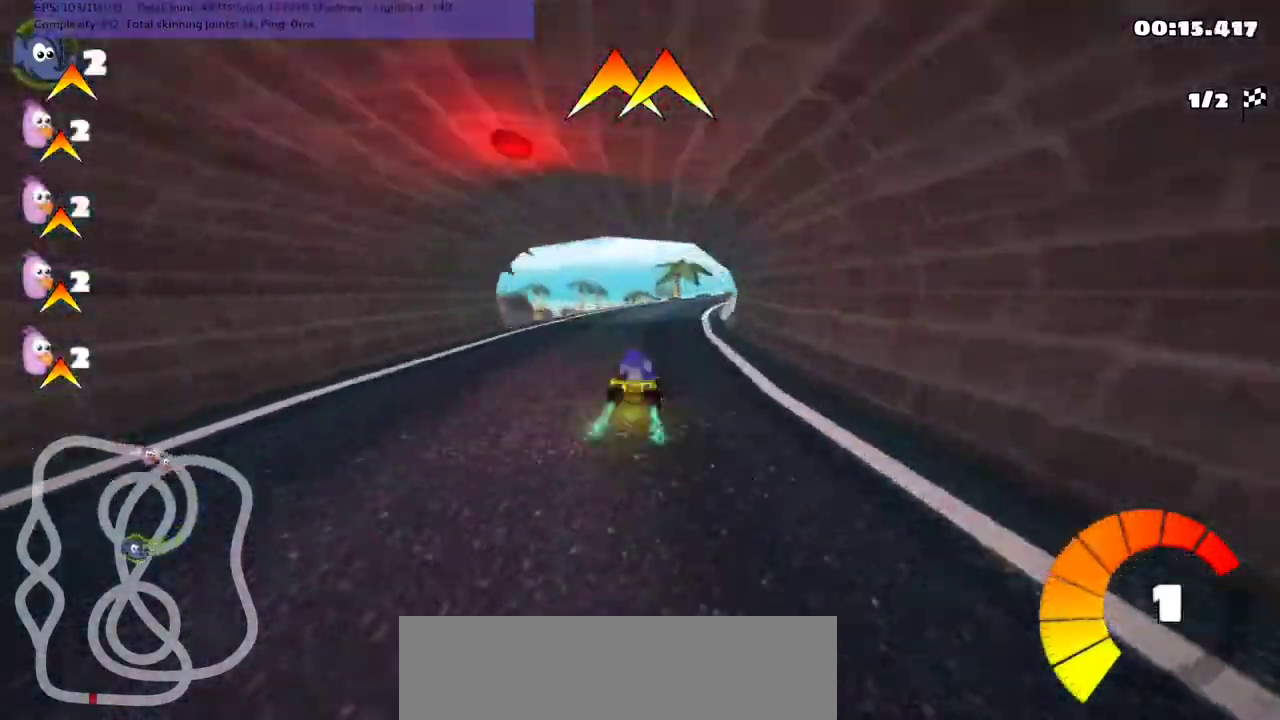
{"keys": ["left", "m", "right", "up"], "events": [[67, "right", "up"], [233, "right", "down"]]}
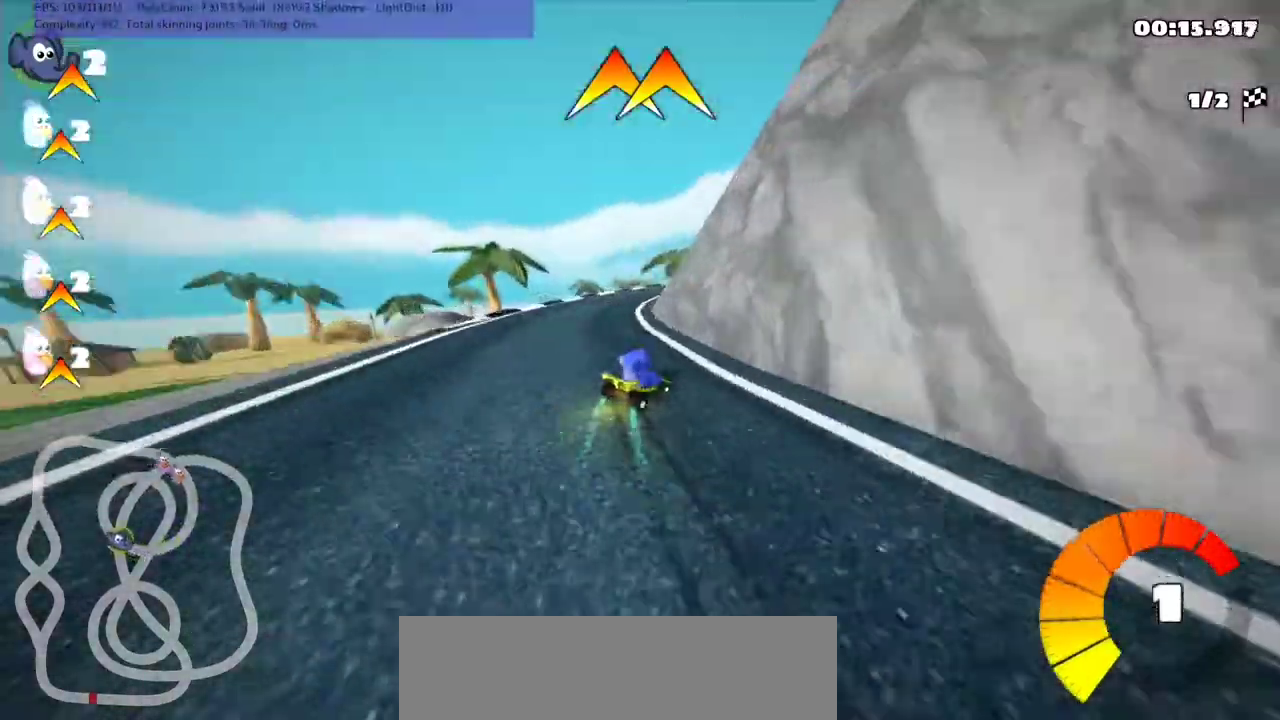
{"keys": ["up"], "events": [[33, "right", "up"], [433, "m", "up"], [500, "left", "up"]]}
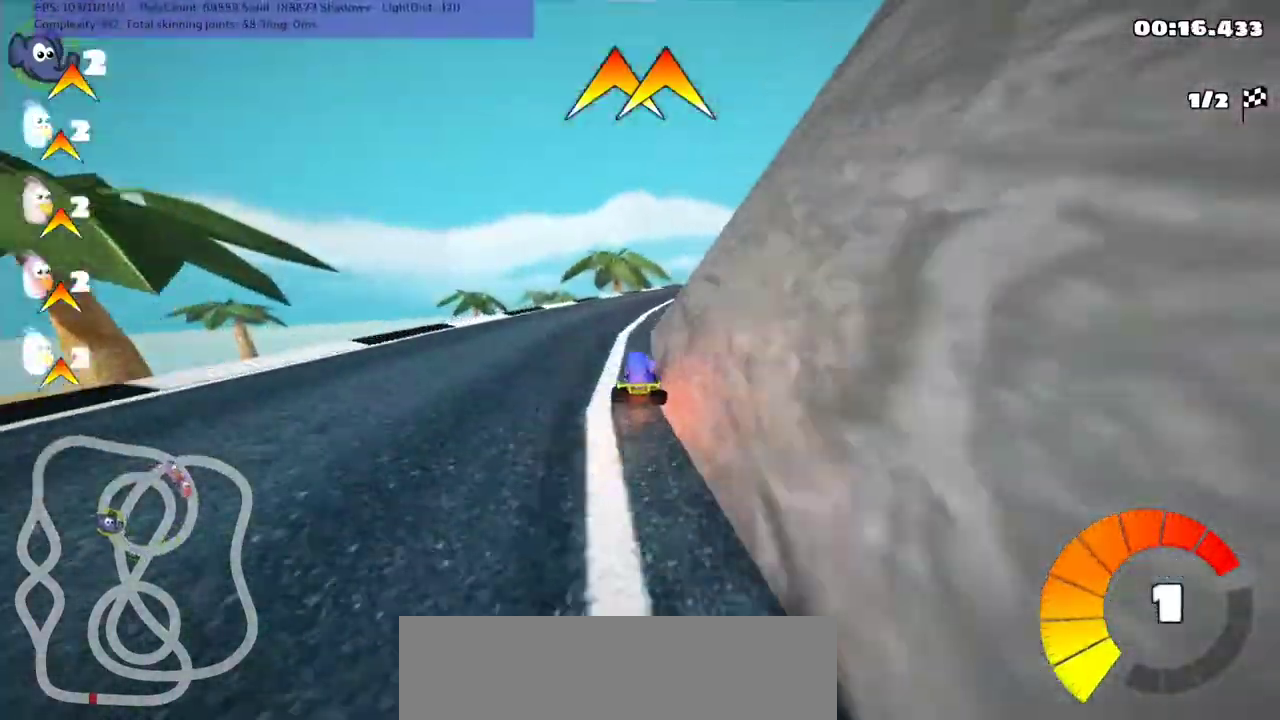
{"keys": ["m", "right", "up"], "events": [[100, "right", "down"], [333, "right", "up"], [500, "m", "down"], [500, "right", "down"]]}
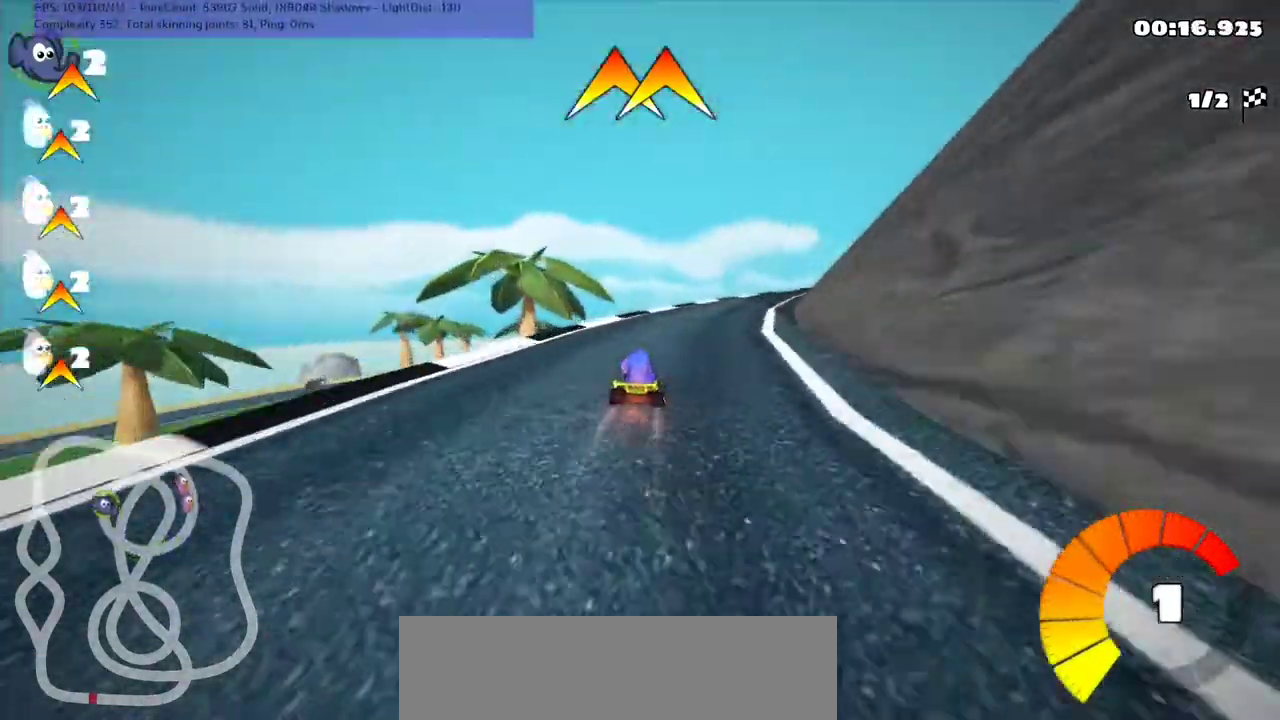
{"keys": ["left", "m", "right", "up"], "events": [[500, "left", "down"]]}
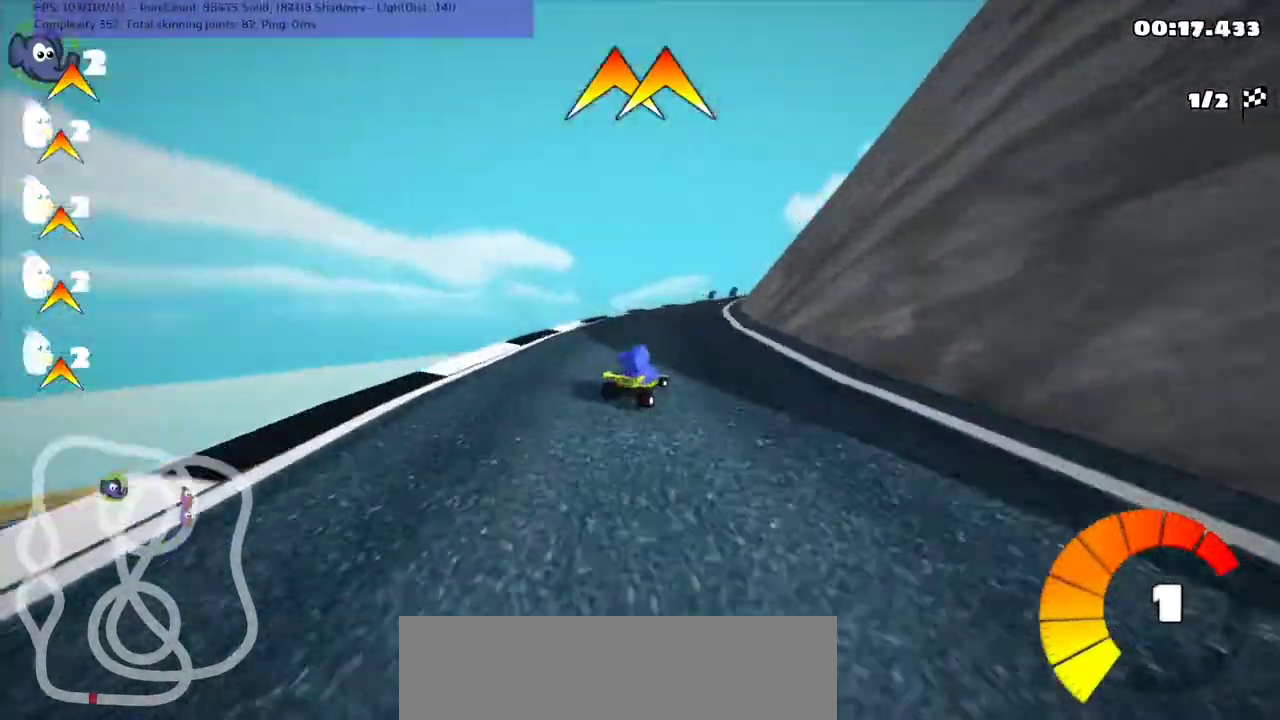
{"keys": ["left", "up"], "events": [[33, "right", "up"], [133, "right", "down"], [200, "right", "up"], [467, "m", "up"]]}
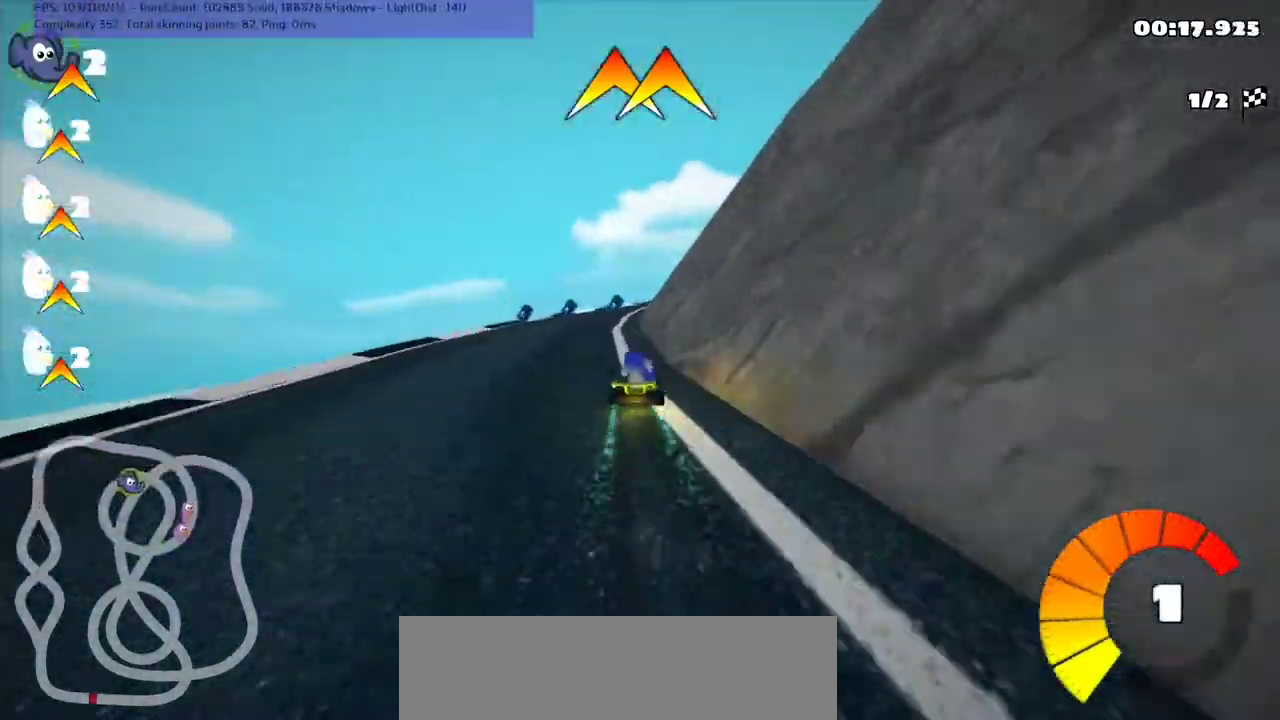
{"keys": ["right", "up"], "events": [[67, "left", "up"], [100, "right", "down"], [233, "n", "down"], [367, "n", "up"]]}
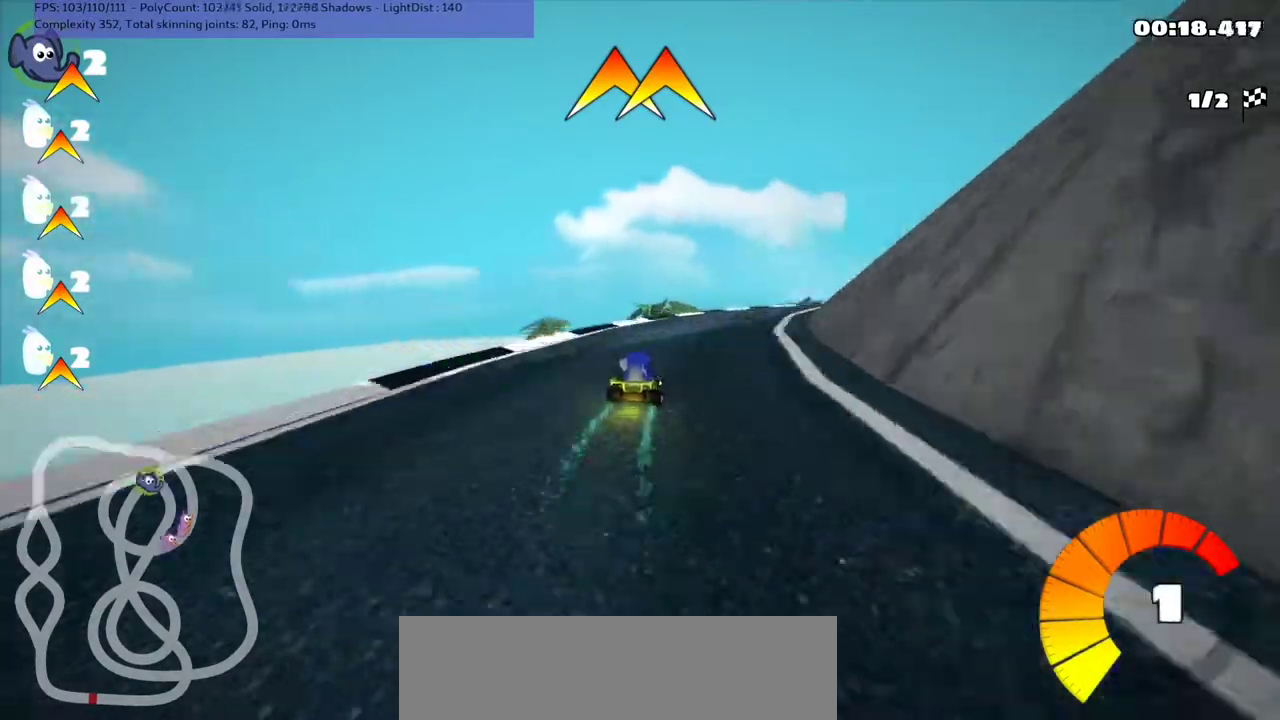
{"keys": ["m", "right", "up"], "events": [[33, "m", "down"], [167, "left", "down"], [167, "right", "up"], [267, "m", "up"], [333, "left", "up"], [433, "m", "down"], [433, "right", "down"]]}
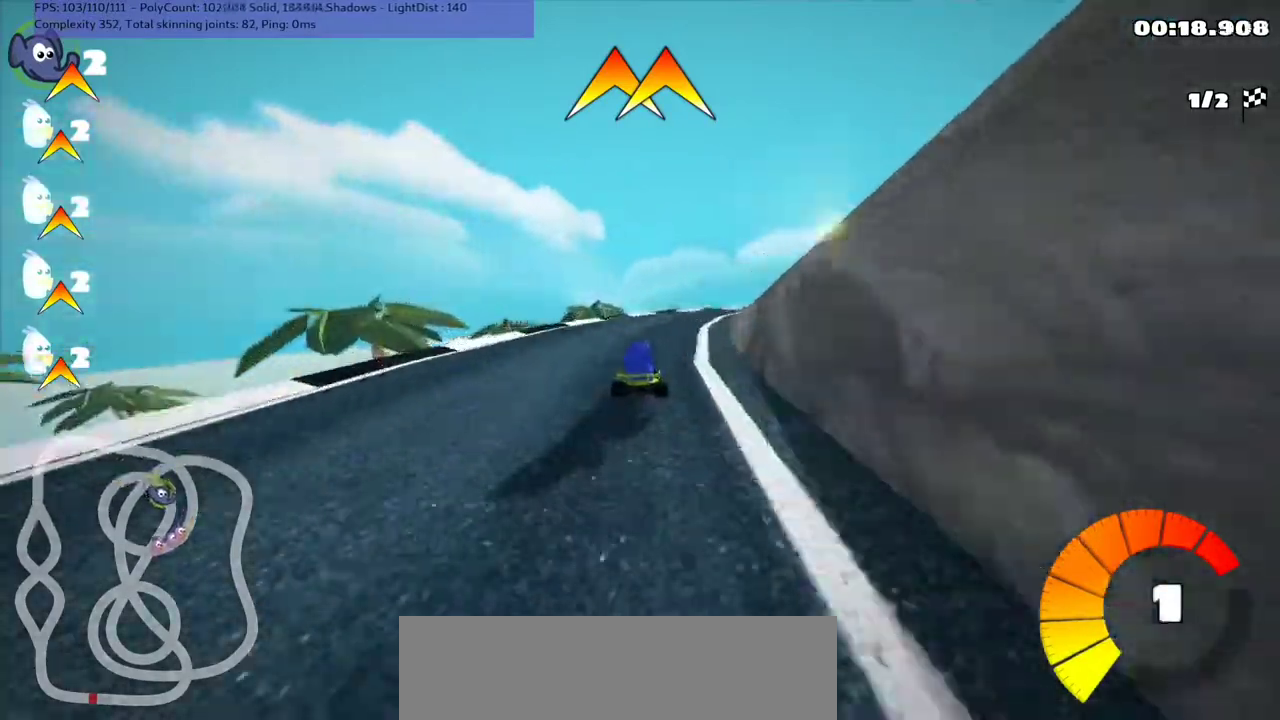
{"keys": ["left", "m", "right", "up"], "events": [[167, "left", "down"], [200, "right", "up"], [433, "right", "down"]]}
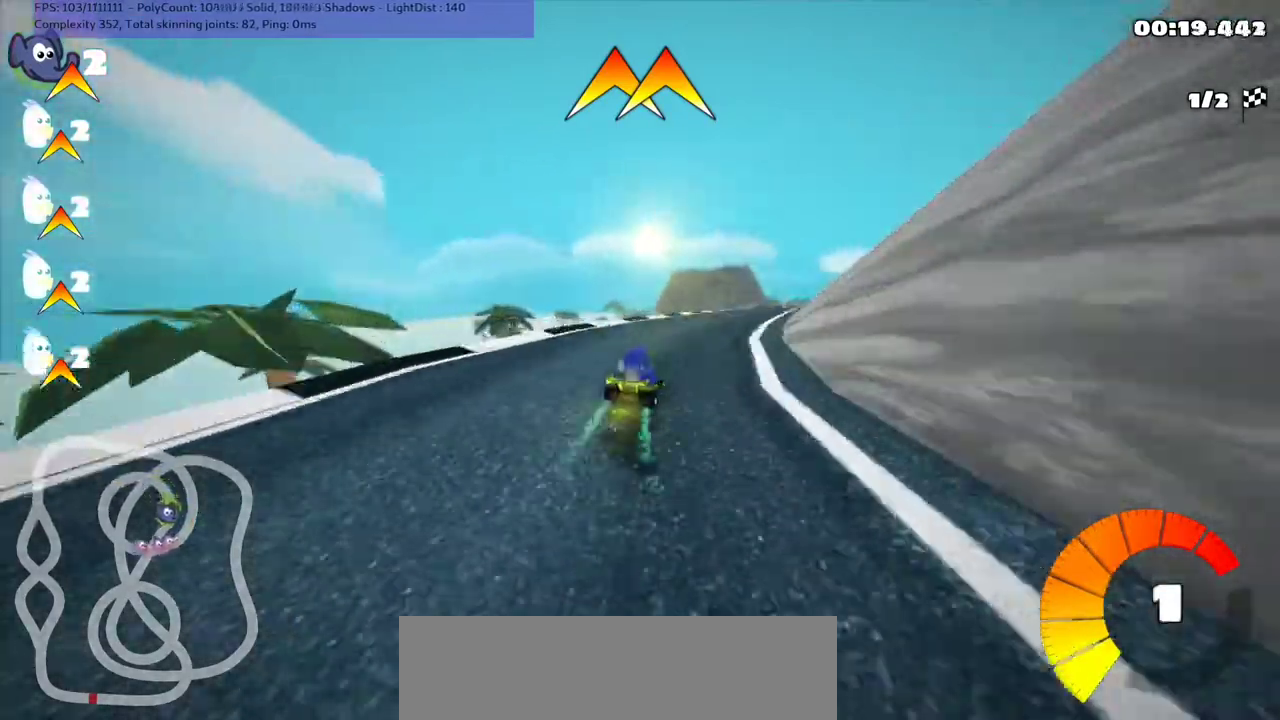
{"keys": ["left", "m", "up"], "events": [[133, "right", "up"]]}
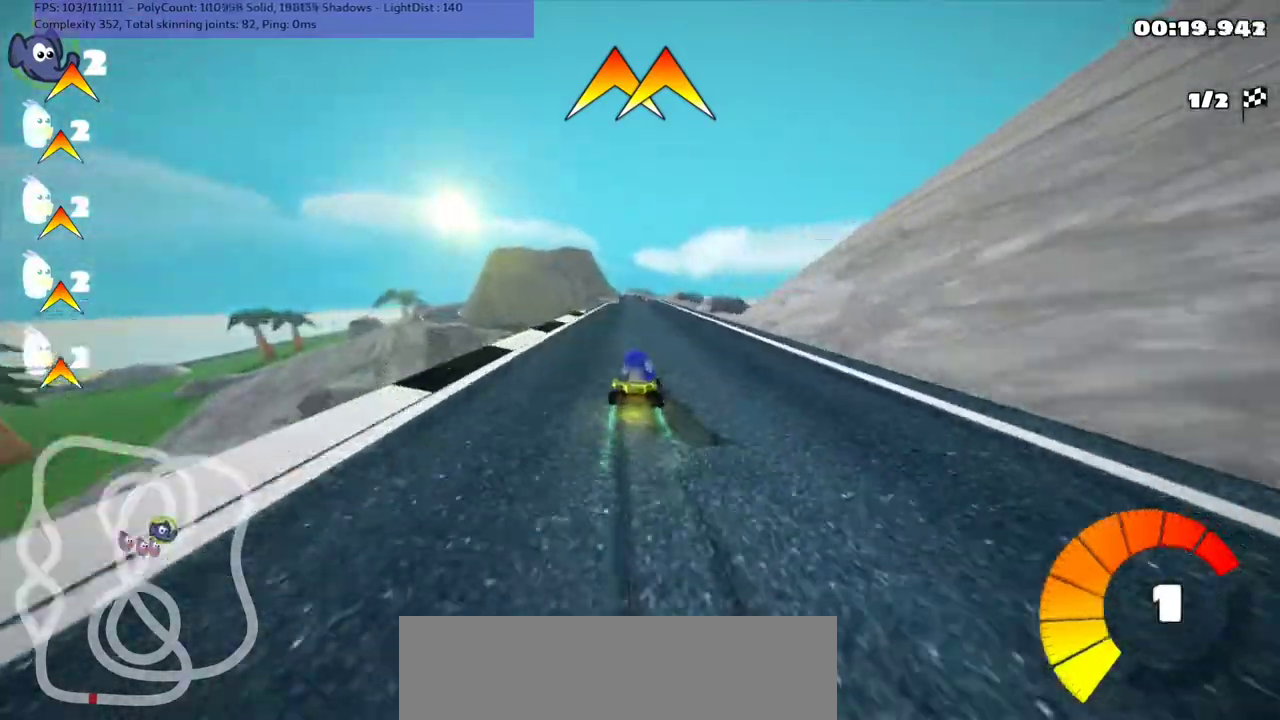
{"keys": ["up"], "events": [[367, "m", "up"], [400, "left", "up"]]}
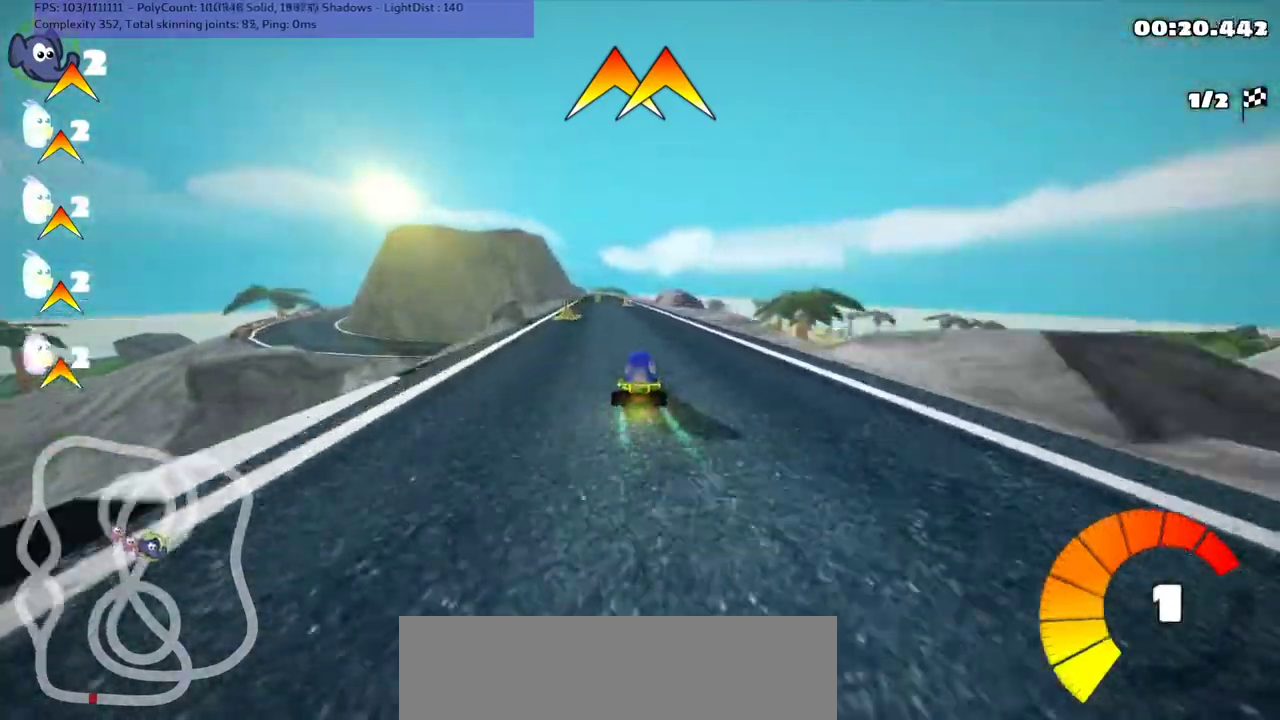
{"keys": ["up"], "events": [[100, "left", "down"], [200, "left", "up"]]}
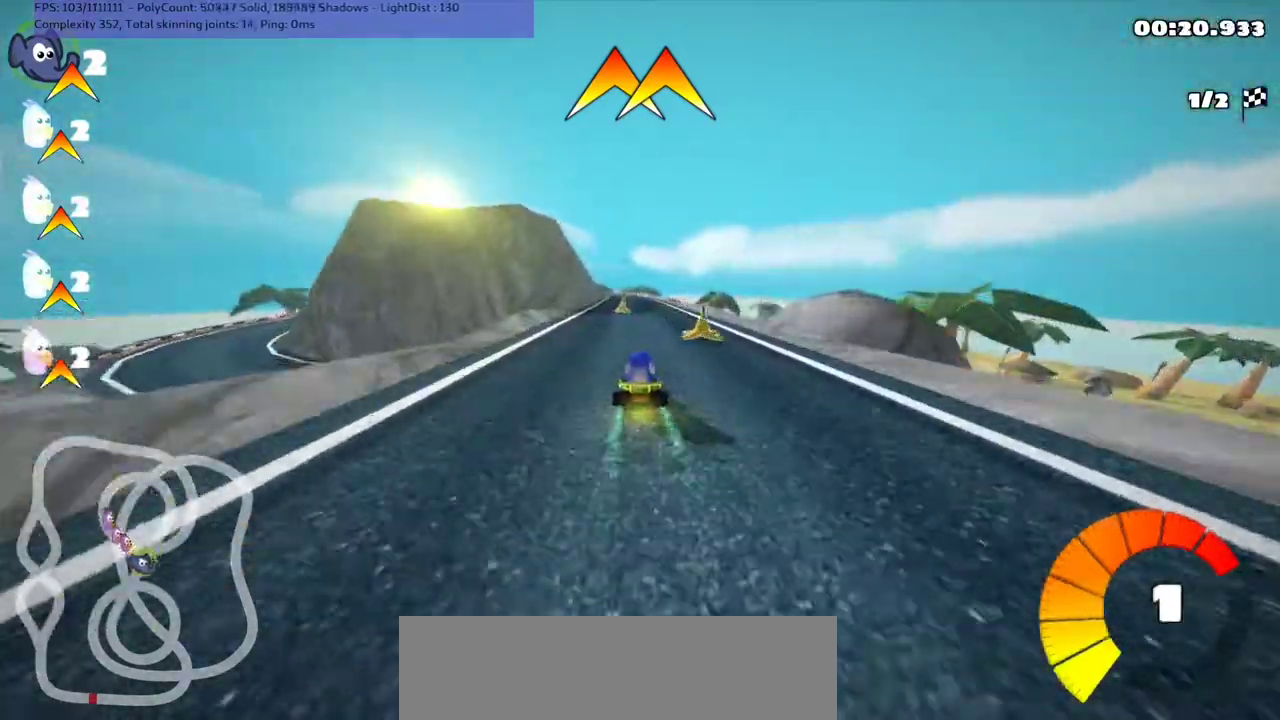
{"keys": ["m", "right", "up"], "events": [[67, "right", "down"], [233, "right", "up"], [300, "left", "down"], [333, "m", "down"], [333, "right", "down"], [433, "left", "up"]]}
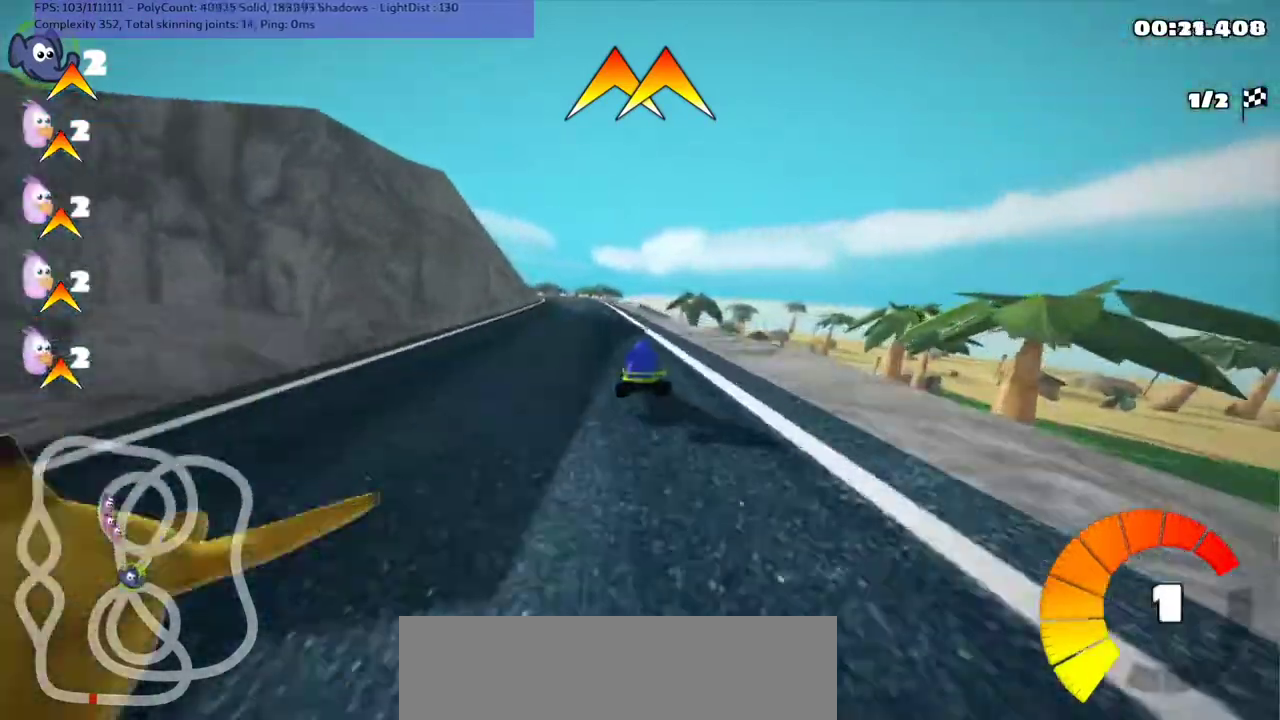
{"keys": ["m", "right", "up"], "events": []}
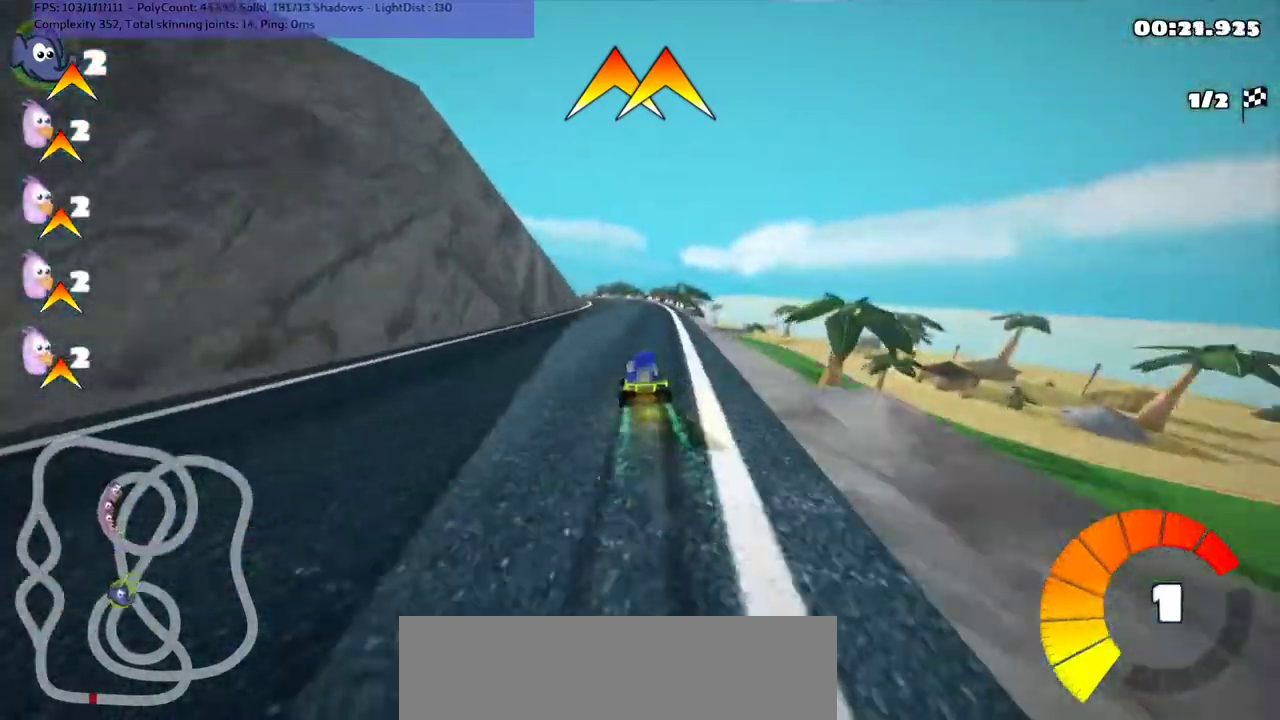
{"keys": ["m", "right", "up"], "events": []}